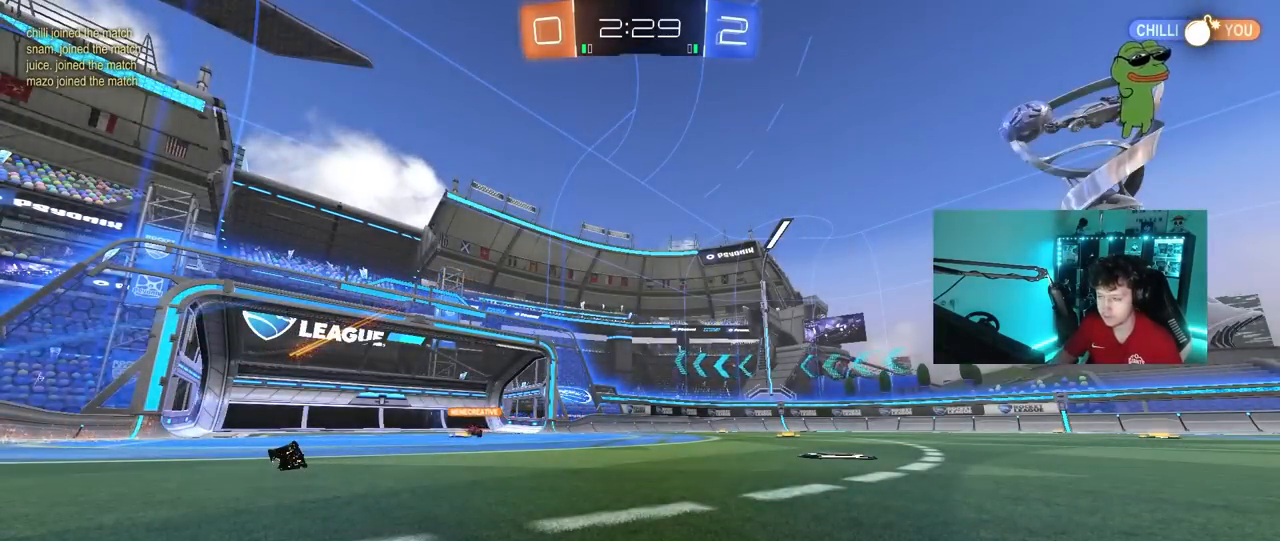
Gameplay with keyboard and mouse; each line is a JSON object with the keys and mouse buttons held at the frame after it. "events" lists presses ("down") and releases ("up") of "1", "2", "3", "4", "5", "a", "alt", "c", "caps_lock", "ctrl", "d", "e", "f", "g", "q", "r", "s", "shift", "space", "t", "tab", "v", "w", "x", "z", "mouse_left", "mouse_wheel" and "mouse_right" between this image and that frame as [ms after this image, input, new state], when the widget could be followed in between. "mouse_left", "mouse_wheel", "mouse_right" = the "left", "wheel", "right" buttons of the "mouse" list. No other keys are recorded. "wheel" means that the mouse wheel is clicked or scrolled. "mouse_move" is the direction in which the mouse moves at that frame (one of eight, or "still"), when it could be read.
{"keys": ["a", "w"], "mouse": [], "events": []}
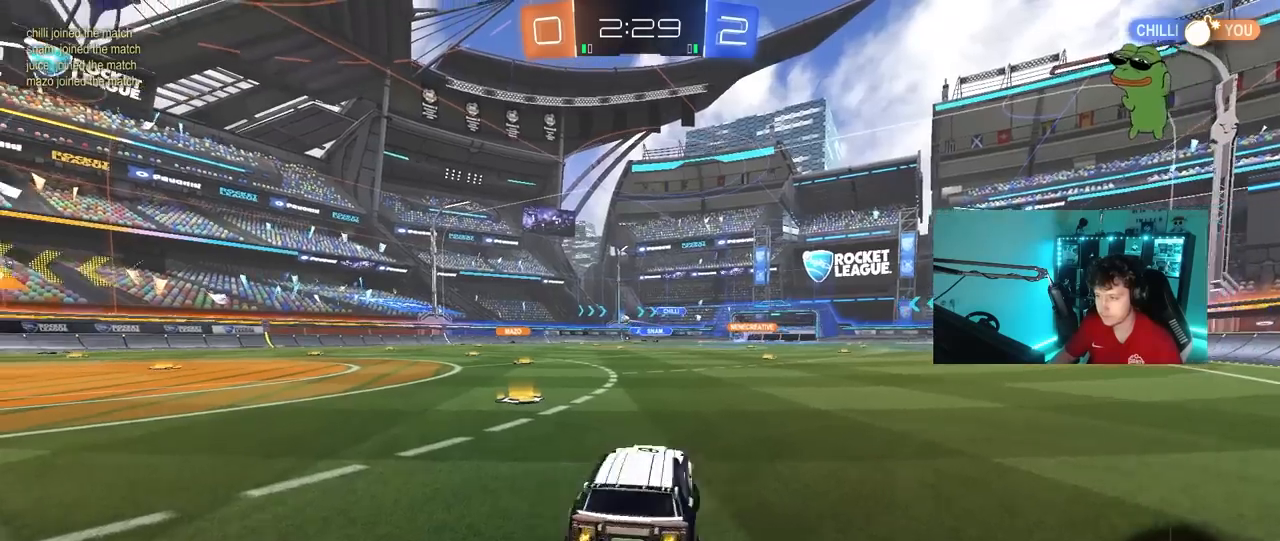
{"keys": ["d", "w"], "mouse": [], "mouse_move": "still", "events": [[250, "a", "up"], [300, "d", "down"]]}
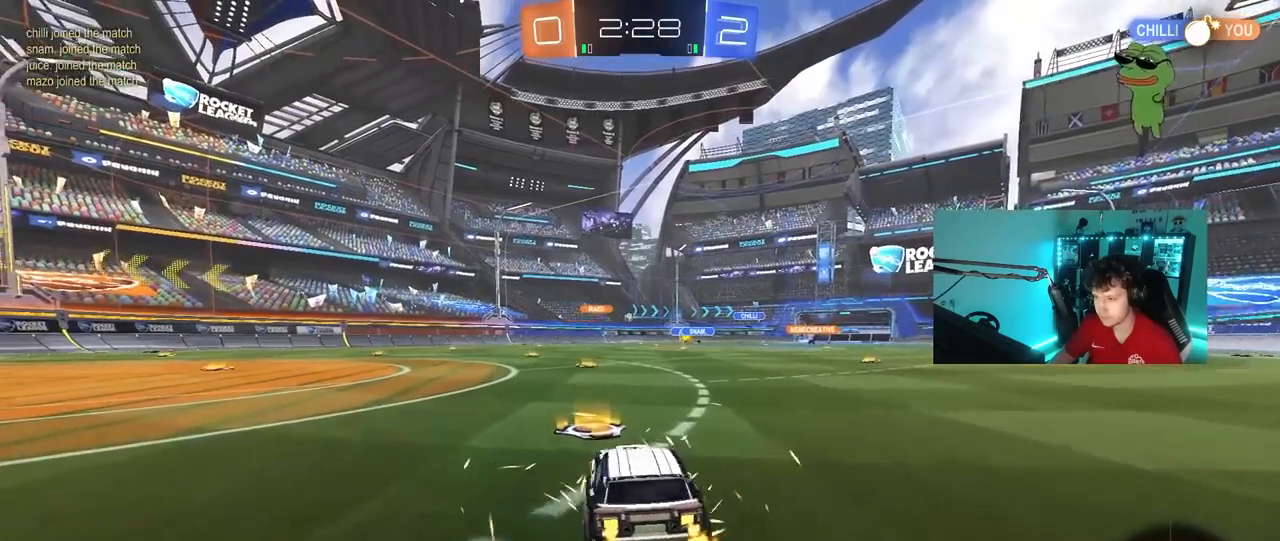
{"keys": ["a", "s", "shift"], "mouse": [], "mouse_move": "still", "events": [[33, "mouse_left", "down"], [33, "mouse_right", "down"], [83, "d", "up"], [117, "a", "down"], [117, "mouse_right", "up"], [117, "shift", "down"], [167, "mouse_right", "down"], [217, "s", "down"], [267, "w", "up"], [367, "mouse_left", "up"], [367, "mouse_right", "up"]]}
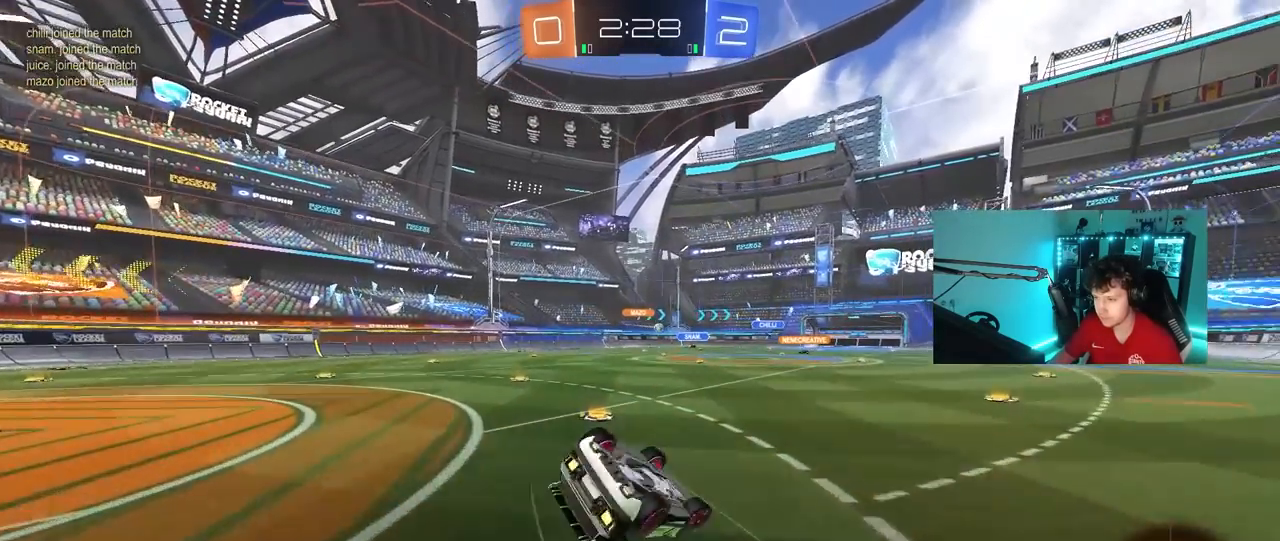
{"keys": ["a"], "mouse": [], "mouse_move": "still", "events": [[133, "s", "up"], [233, "s", "down"], [417, "s", "up"], [467, "shift", "up"]]}
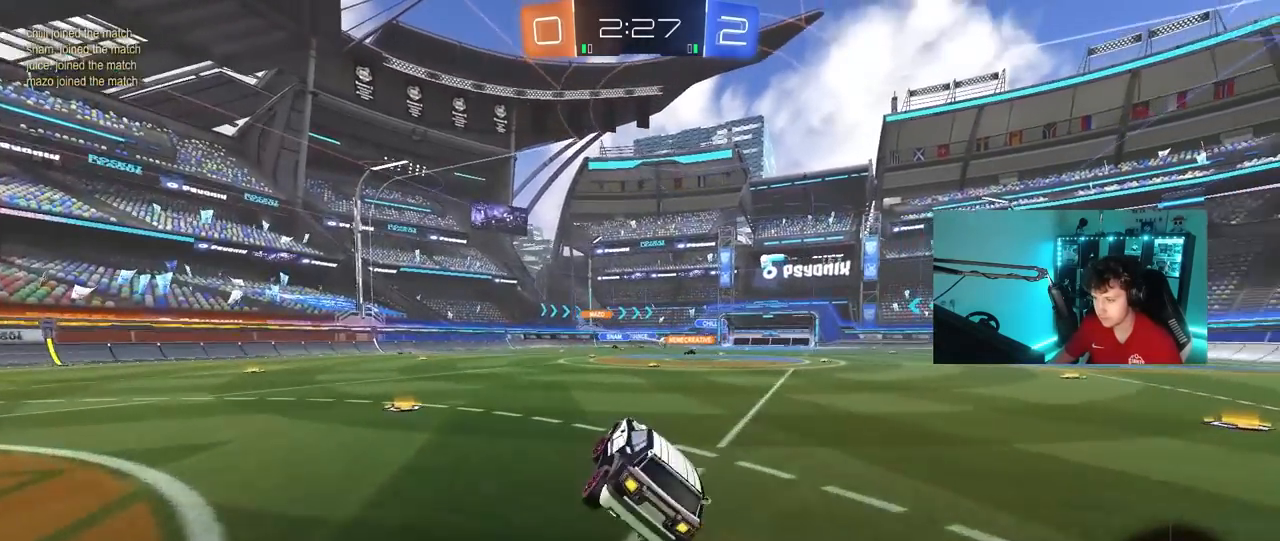
{"keys": ["d", "w"], "mouse": [], "mouse_move": "still", "events": [[17, "a", "up"], [200, "w", "down"], [250, "d", "down"]]}
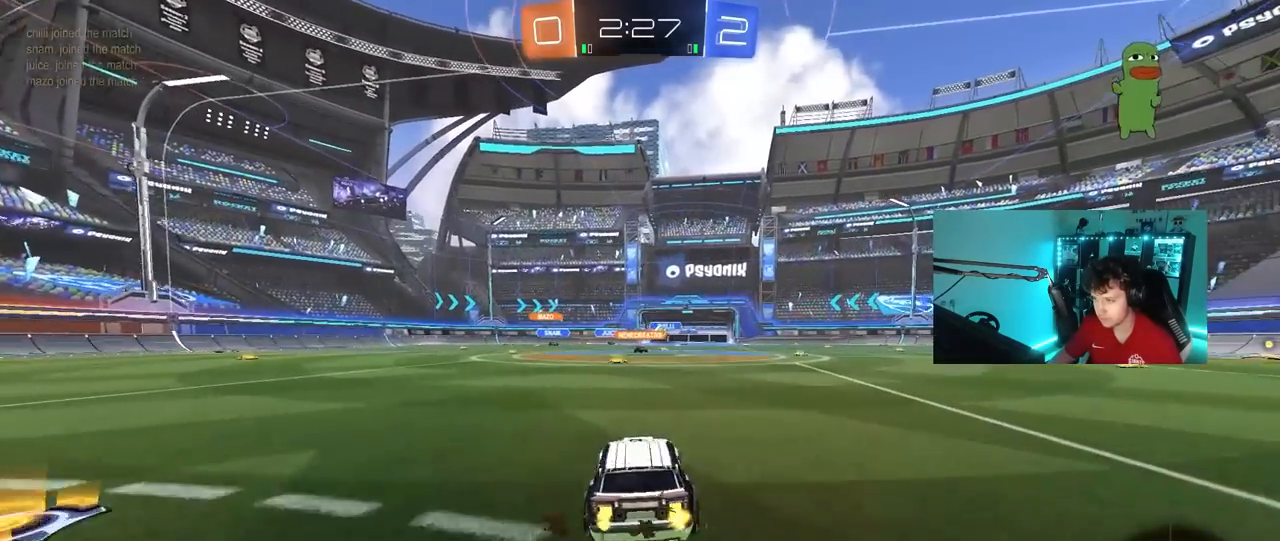
{"keys": ["w"], "mouse": [], "mouse_move": "still", "events": [[500, "d", "up"]]}
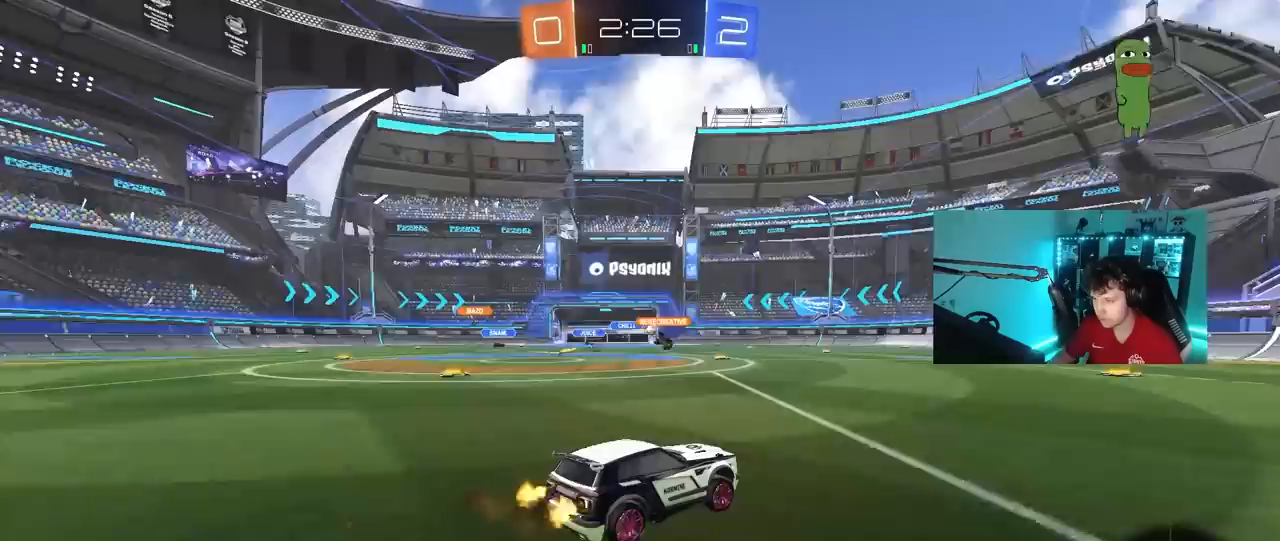
{"keys": ["w"], "mouse": [], "mouse_move": "still", "events": [[50, "mouse_left", "down"], [283, "mouse_left", "up"]]}
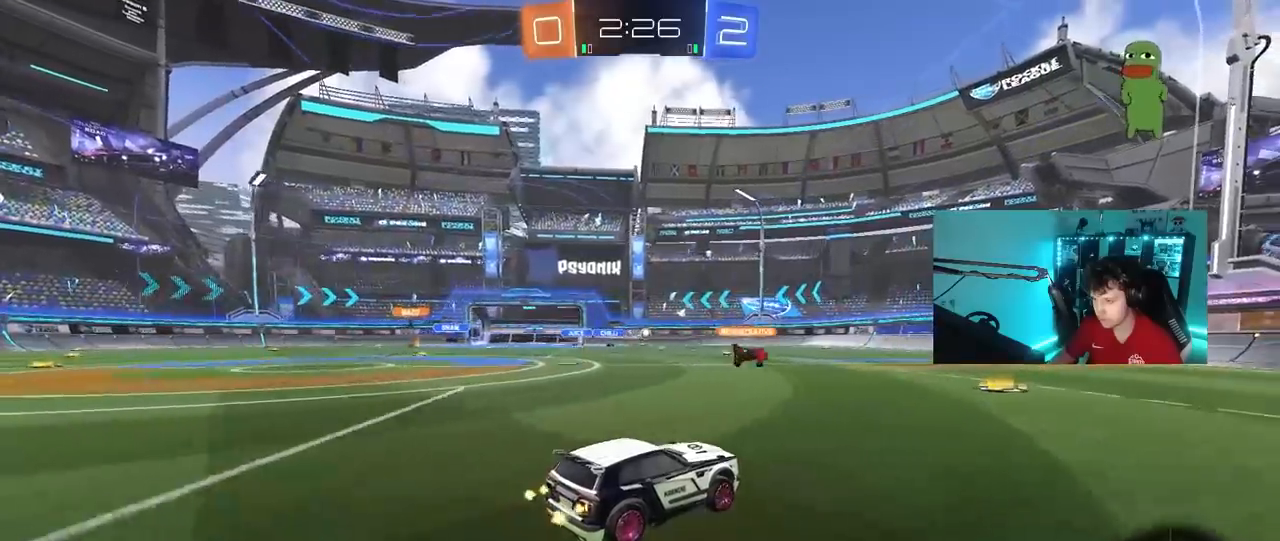
{"keys": ["d", "shift", "w"], "mouse": [], "mouse_move": "still", "events": [[383, "d", "down"], [433, "shift", "down"]]}
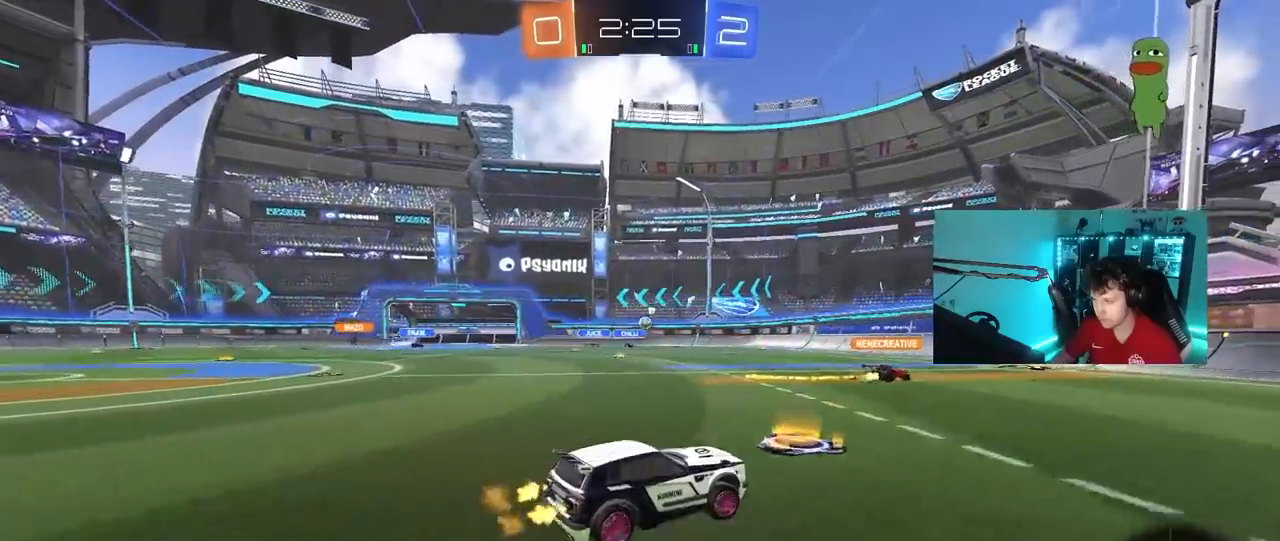
{"keys": ["a", "shift", "w"], "mouse": [], "mouse_move": "still", "events": [[33, "shift", "up"], [400, "d", "up"], [450, "a", "down"], [500, "shift", "down"]]}
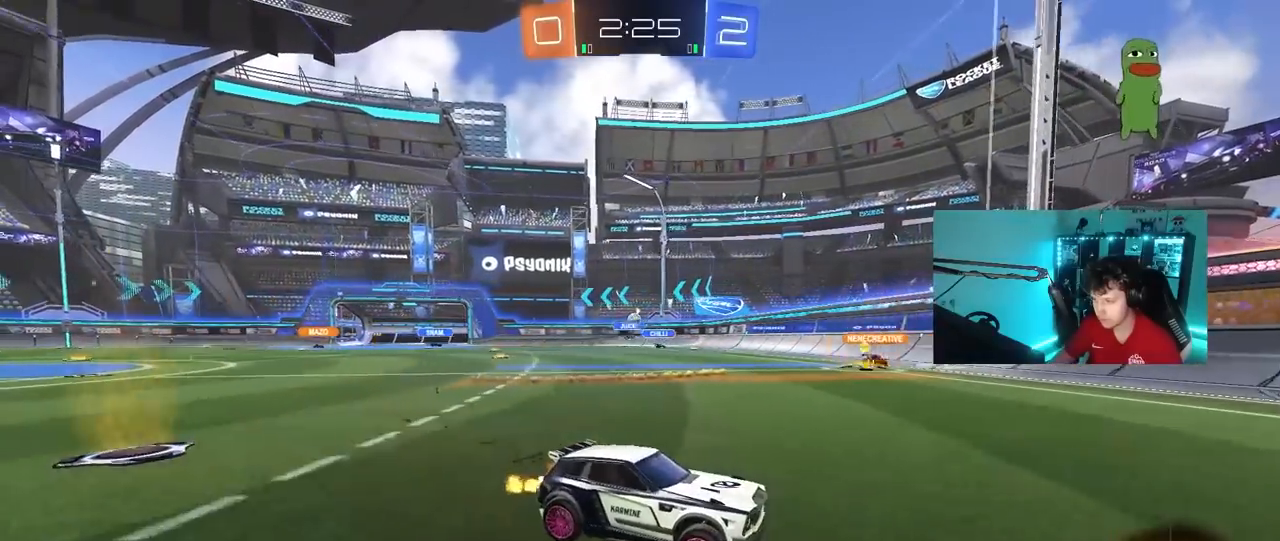
{"keys": ["a", "w"], "mouse": [], "mouse_move": "still", "events": [[133, "shift", "up"], [283, "shift", "down"], [383, "shift", "up"]]}
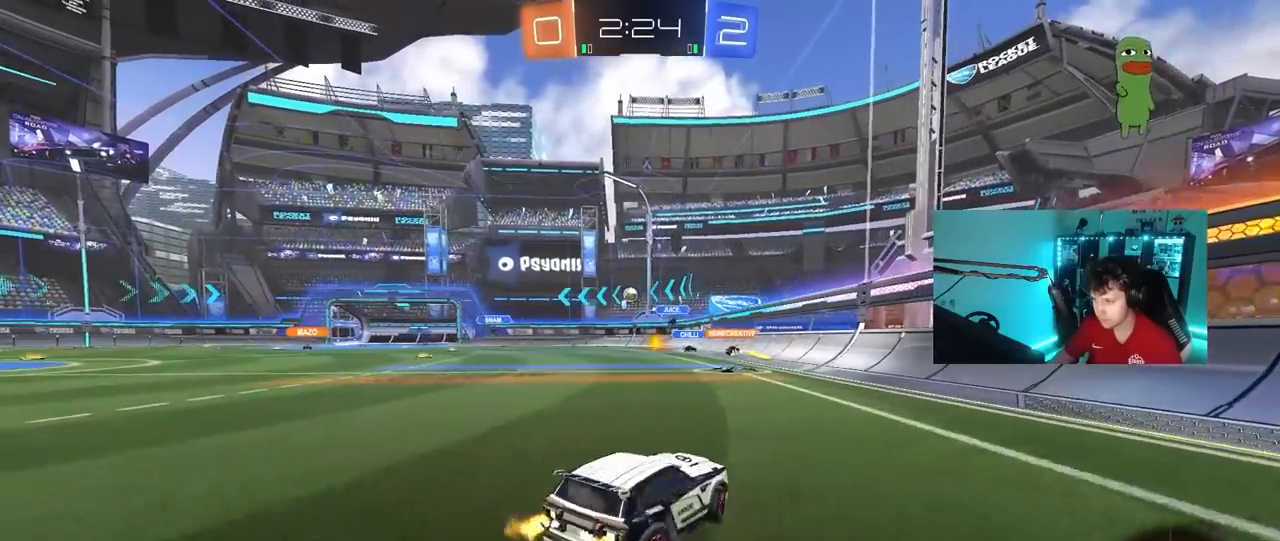
{"keys": ["d", "w"], "mouse": [], "mouse_move": "still", "events": [[67, "a", "up"], [433, "d", "down"]]}
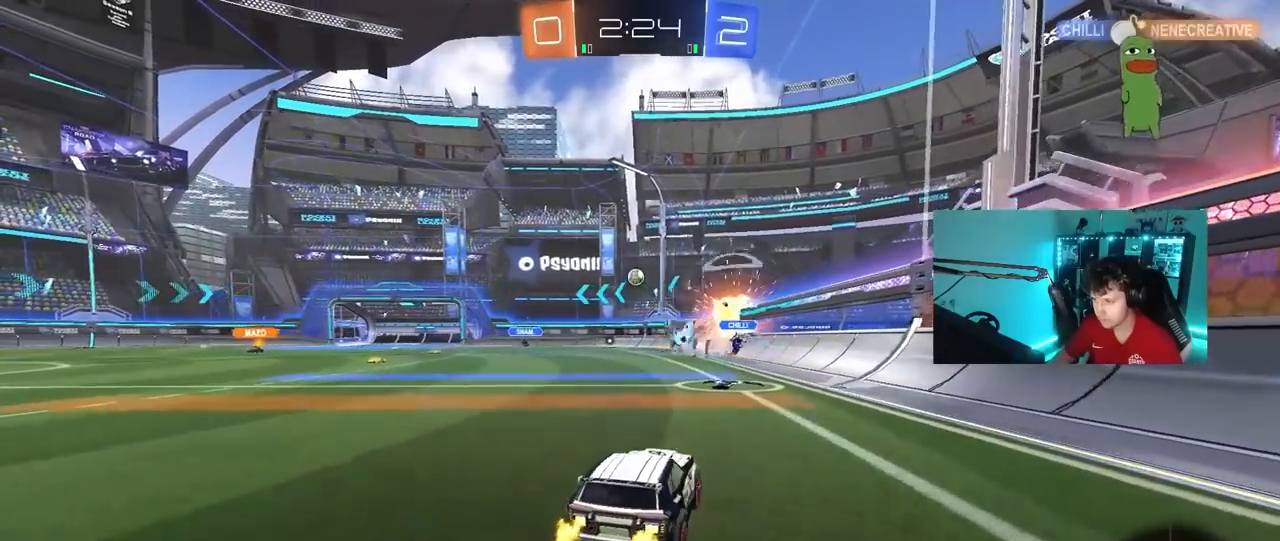
{"keys": ["a", "w"], "mouse": [], "mouse_move": "still", "events": [[317, "a", "down"], [317, "d", "up"], [350, "shift", "down"], [500, "shift", "up"]]}
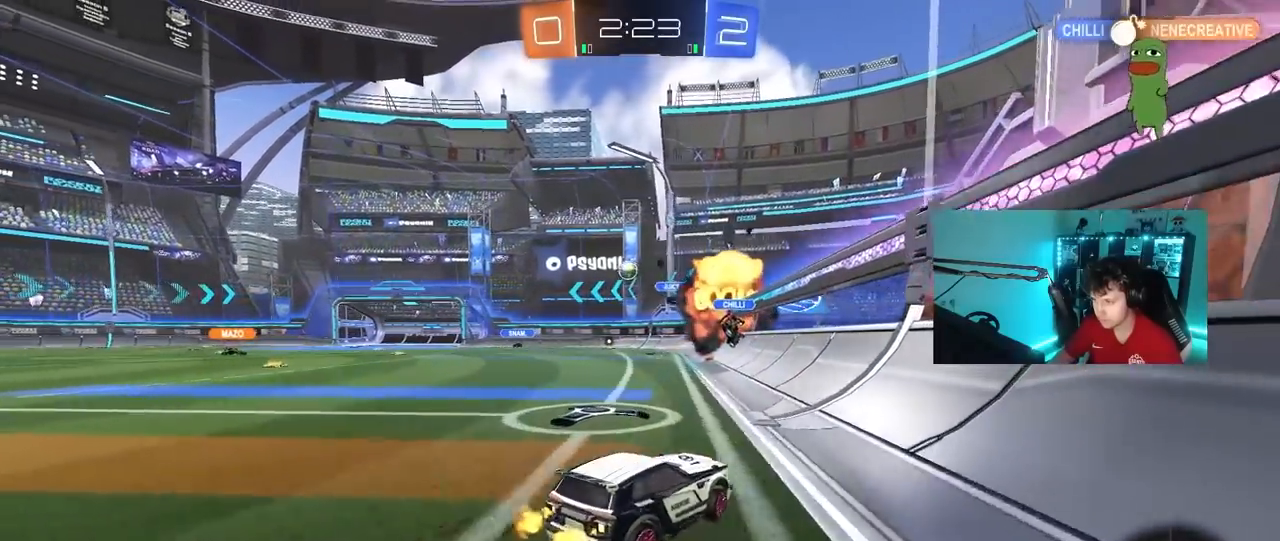
{"keys": ["a", "w"], "mouse": [], "mouse_move": "still", "events": [[233, "shift", "down"], [283, "shift", "up"]]}
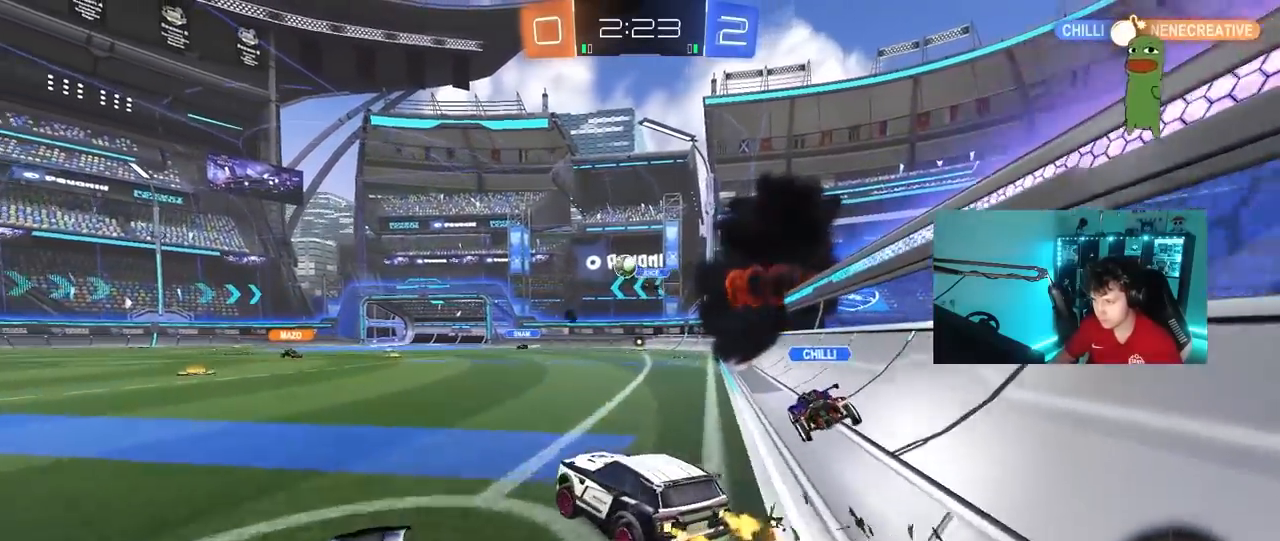
{"keys": ["w"], "mouse": [], "mouse_move": "still", "events": [[17, "mouse_left", "down"], [333, "a", "up"], [433, "mouse_left", "up"]]}
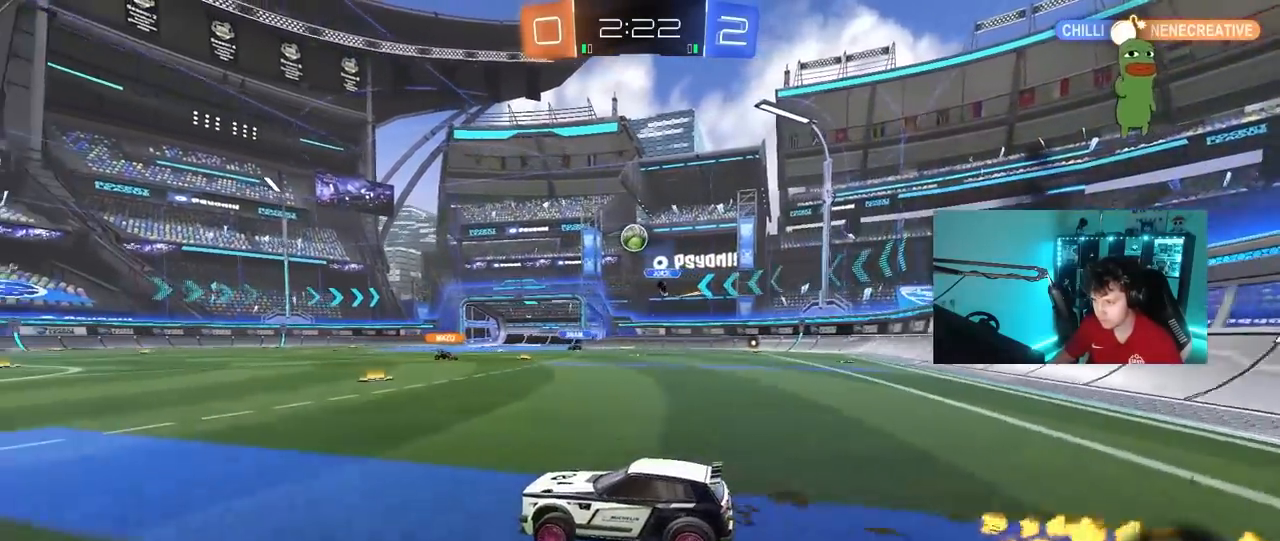
{"keys": ["w"], "mouse": ["left"], "mouse_move": "still", "events": [[317, "a", "down"], [350, "mouse_left", "down"], [400, "a", "up"]]}
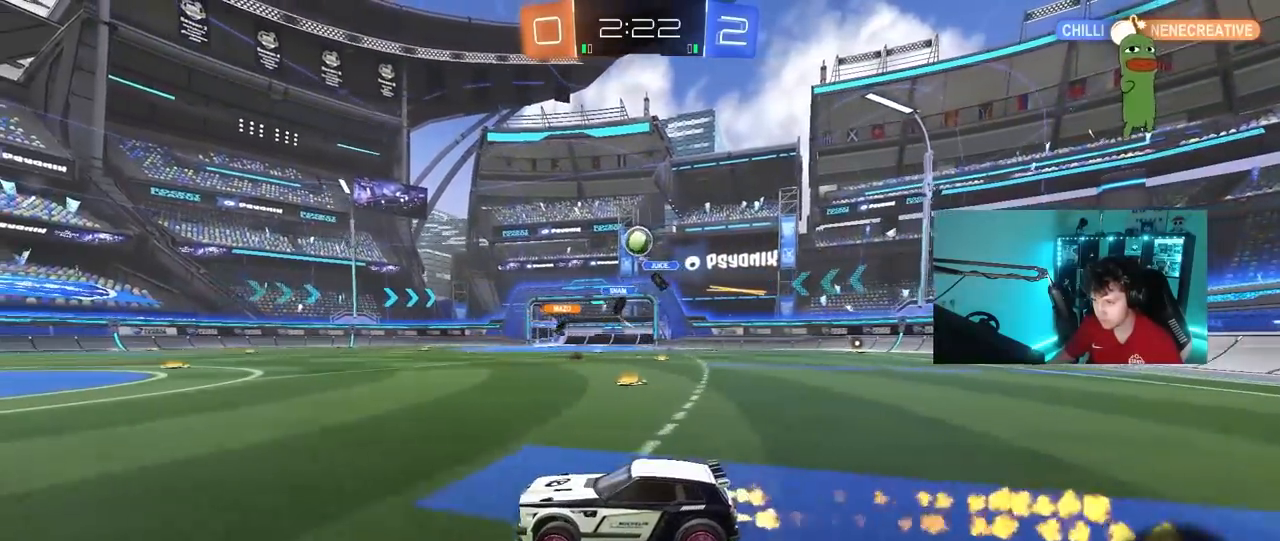
{"keys": ["a", "w"], "mouse": [], "mouse_move": "still", "events": [[50, "mouse_left", "up"], [383, "a", "down"]]}
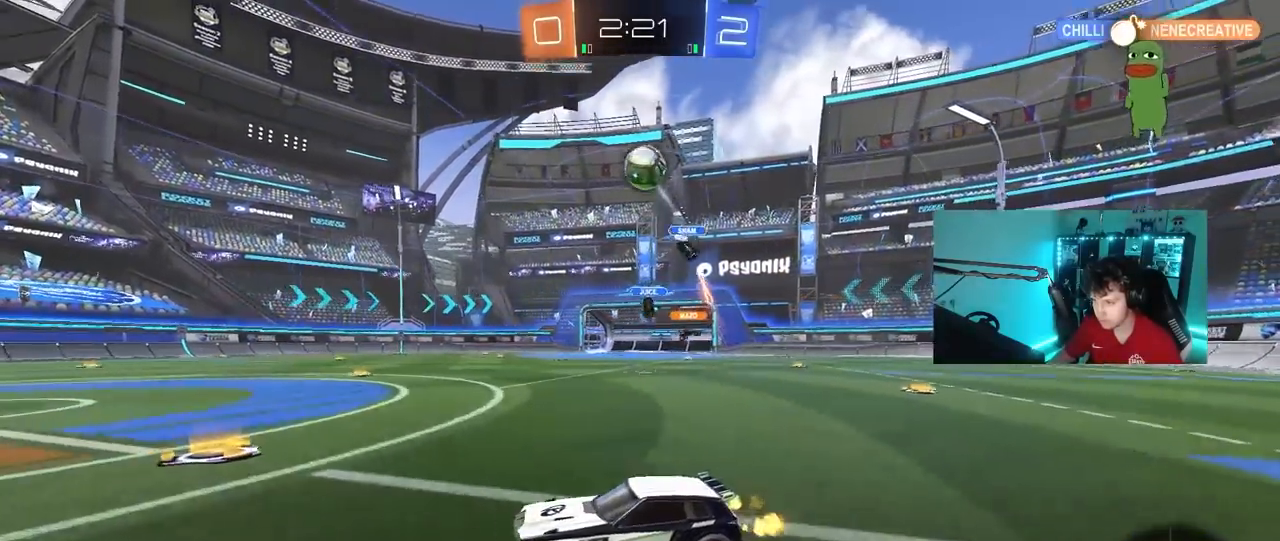
{"keys": ["a", "s", "shift"], "mouse": ["left", "right"], "mouse_move": "down", "events": [[250, "a", "up"], [250, "mouse_left", "down"], [250, "mouse_right", "down"], [300, "a", "down"], [350, "shift", "down"], [383, "mouse_right", "up"], [433, "mouse_right", "down"], [483, "s", "down"], [483, "w", "up"]]}
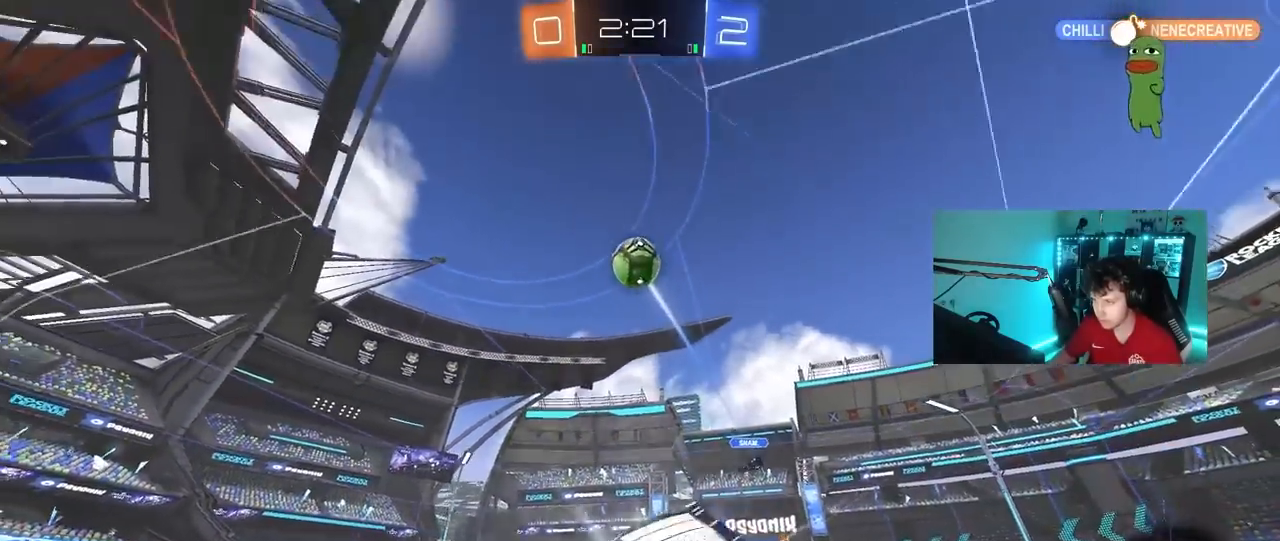
{"keys": ["a", "s", "shift"], "mouse": [], "mouse_move": "still", "events": [[117, "mouse_right", "up"], [267, "mouse_left", "up"], [267, "s", "up"], [450, "s", "down"]]}
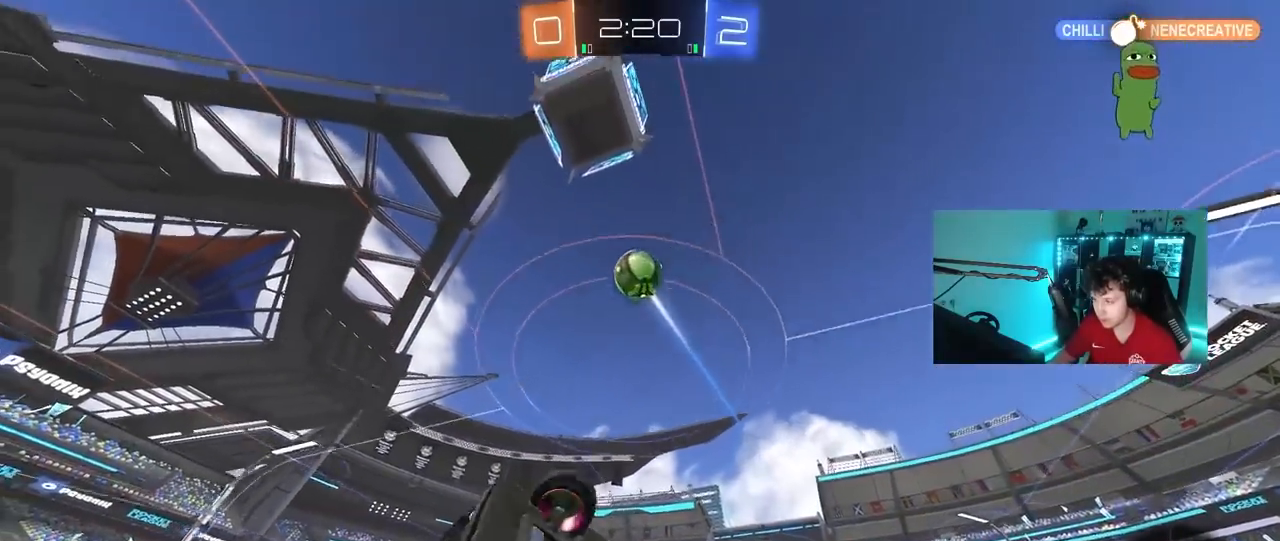
{"keys": ["w"], "mouse": [], "mouse_move": "still", "events": [[150, "s", "up"], [183, "shift", "up"], [283, "a", "up"], [417, "w", "down"]]}
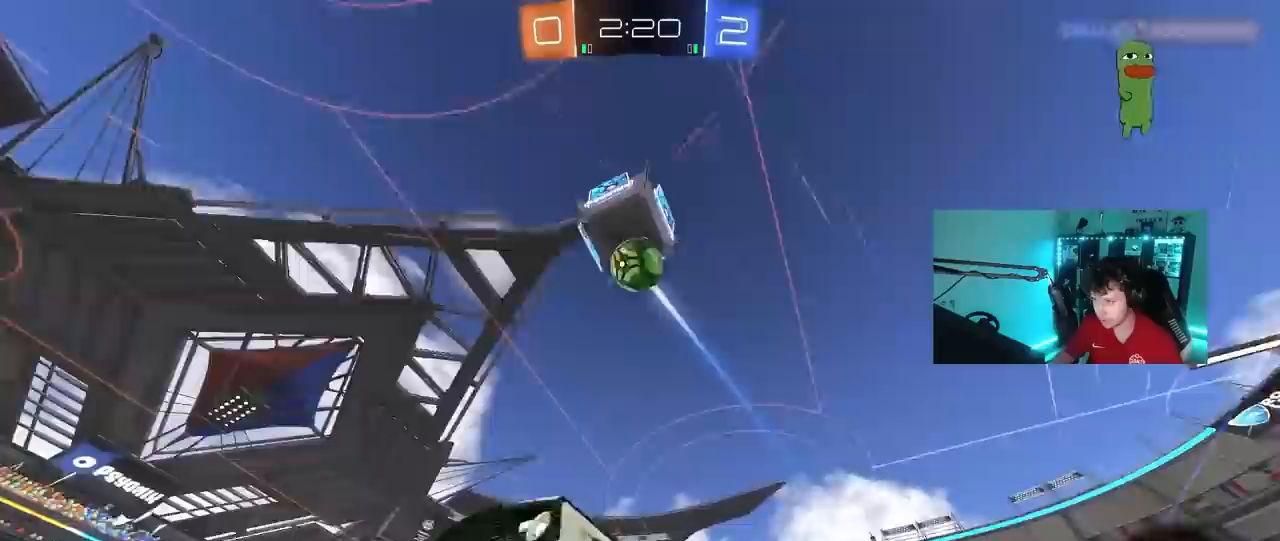
{"keys": [], "mouse": ["right"], "mouse_move": "up", "events": [[117, "a", "down"], [150, "a", "up"], [150, "w", "up"], [200, "mouse_right", "down"], [250, "d", "down"], [250, "s", "down"], [433, "mouse_right", "up"], [433, "s", "up"], [483, "d", "up"], [483, "mouse_right", "down"]]}
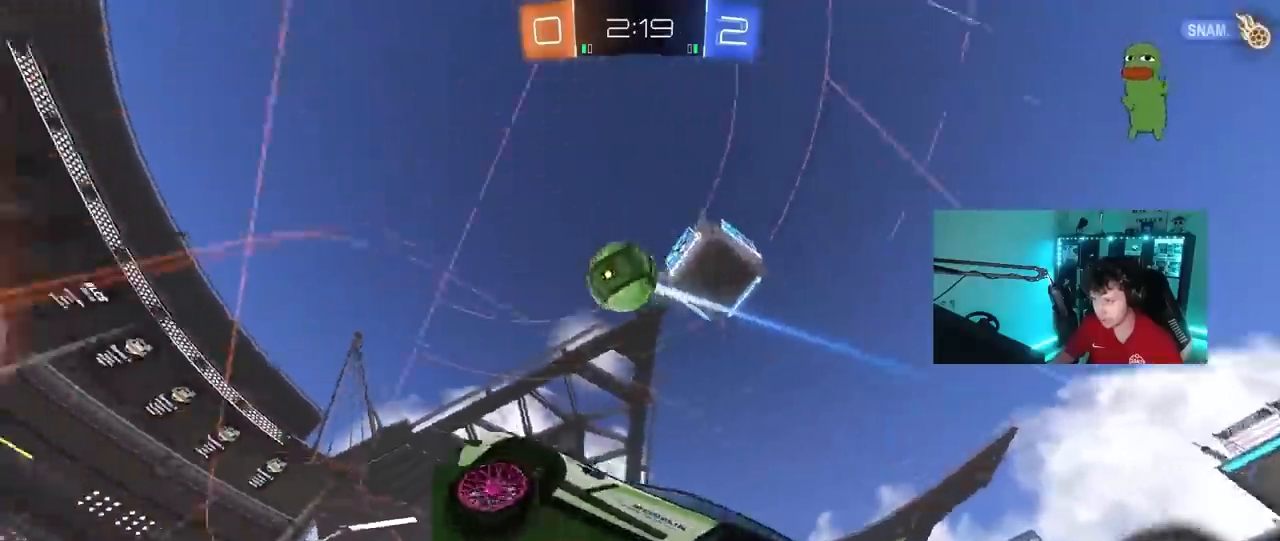
{"keys": ["d"], "mouse": [], "mouse_move": "still", "events": [[83, "d", "down"], [83, "mouse_left", "down"], [83, "s", "down"], [83, "shift", "down"], [217, "mouse_right", "up"], [267, "s", "up"], [267, "shift", "up"], [317, "d", "up"], [400, "w", "down"], [450, "d", "down"], [450, "mouse_left", "up"], [500, "w", "up"]]}
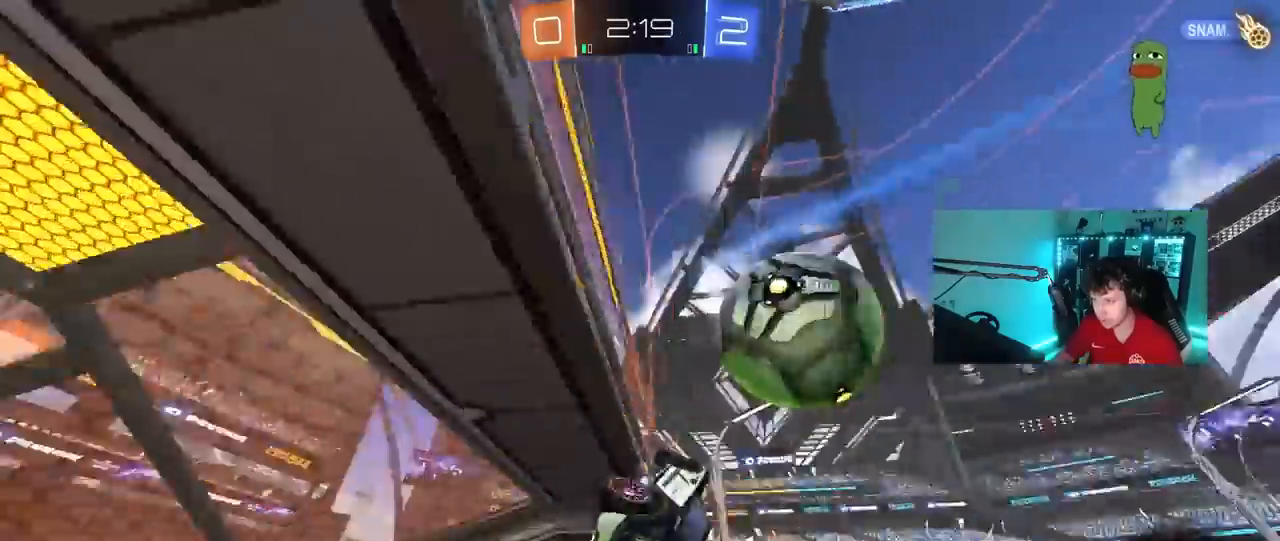
{"keys": ["d"], "mouse": [], "mouse_move": "still", "events": [[133, "s", "down"], [233, "s", "up"]]}
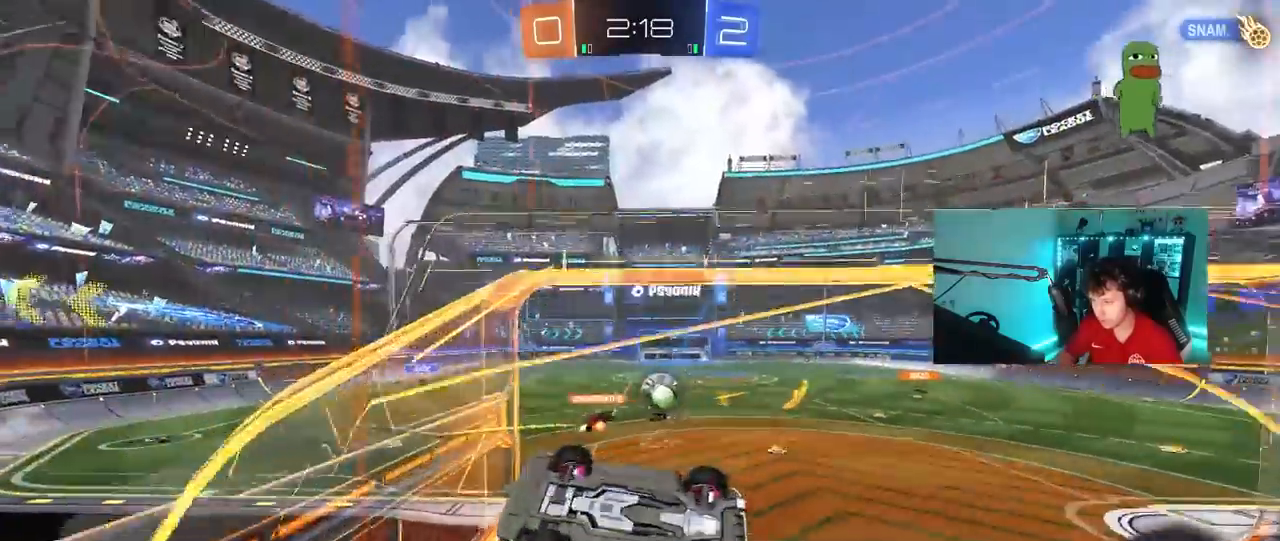
{"keys": ["w"], "mouse": [], "mouse_move": "still", "events": [[17, "w", "down"], [483, "d", "up"]]}
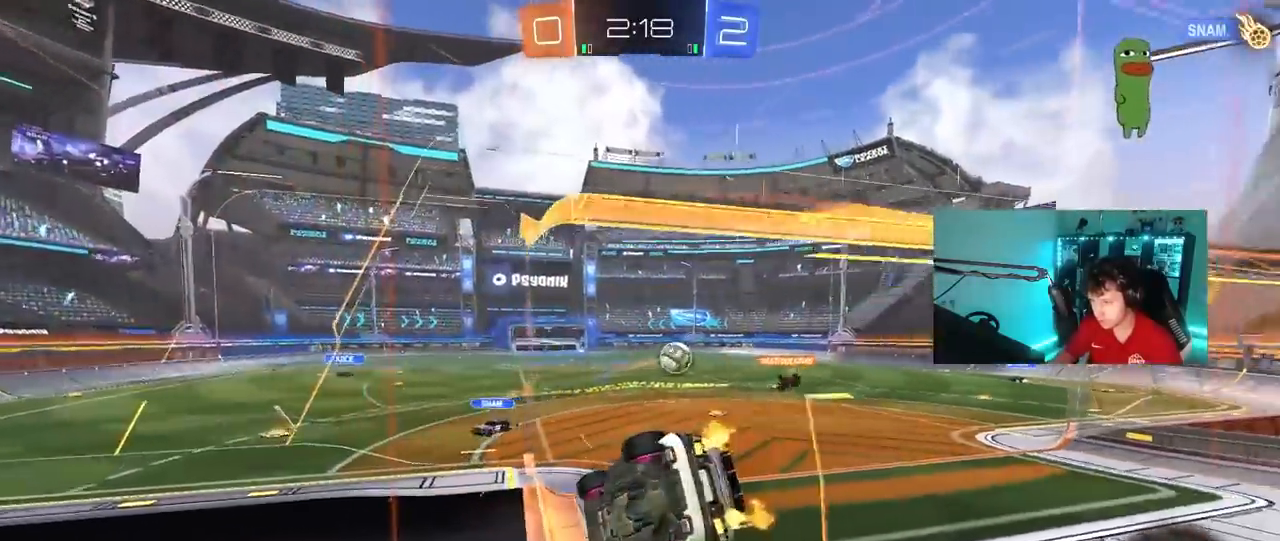
{"keys": [], "mouse": ["right"], "mouse_move": "still", "events": [[33, "a", "down"], [83, "a", "up"], [217, "a", "down"], [350, "a", "up"], [450, "w", "up"], [500, "mouse_right", "down"]]}
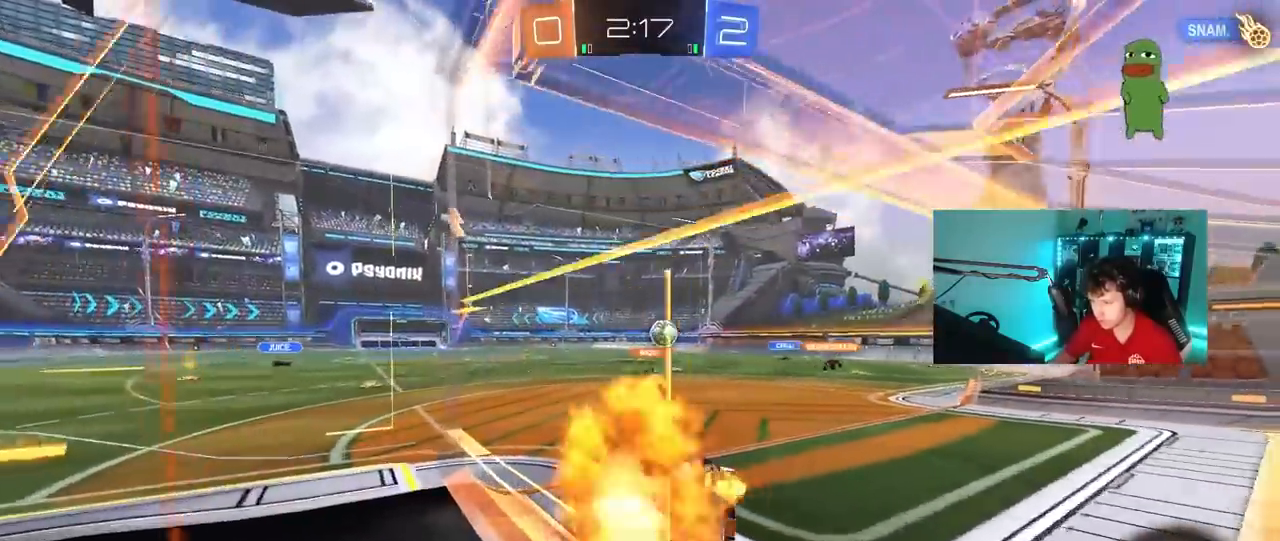
{"keys": ["s"], "mouse": [], "mouse_move": "still", "events": [[50, "a", "down"], [50, "s", "down"], [50, "shift", "down"], [183, "mouse_right", "up"], [233, "s", "up"], [283, "a", "up"], [283, "shift", "up"], [333, "d", "down"], [467, "d", "up"], [467, "s", "down"]]}
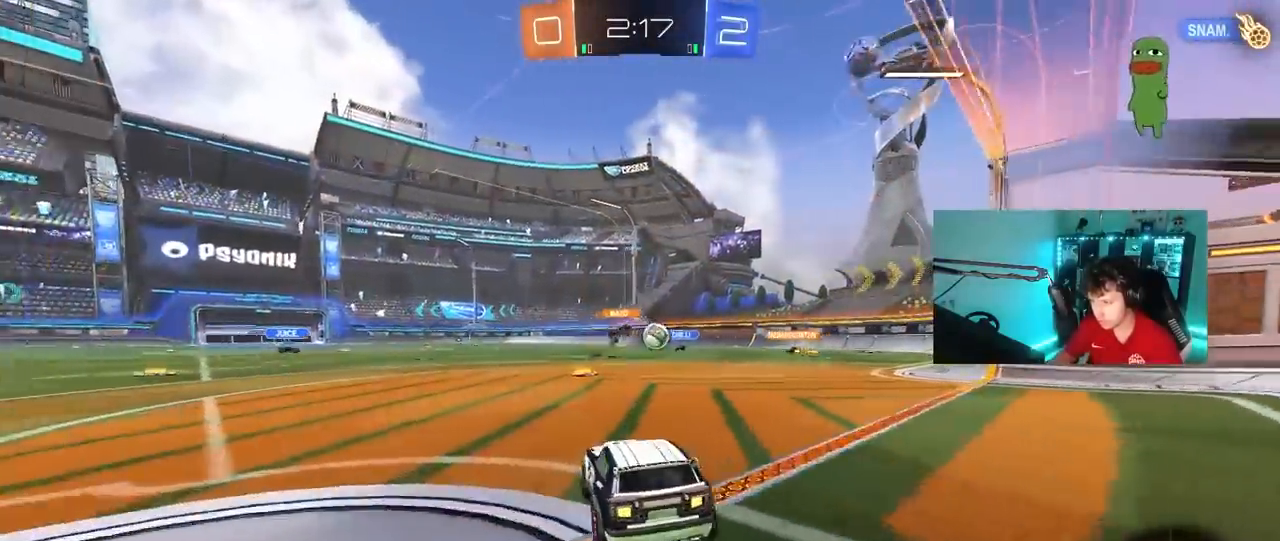
{"keys": ["d", "w"], "mouse": [], "mouse_move": "still", "events": [[150, "d", "down"], [150, "s", "up"], [383, "w", "down"]]}
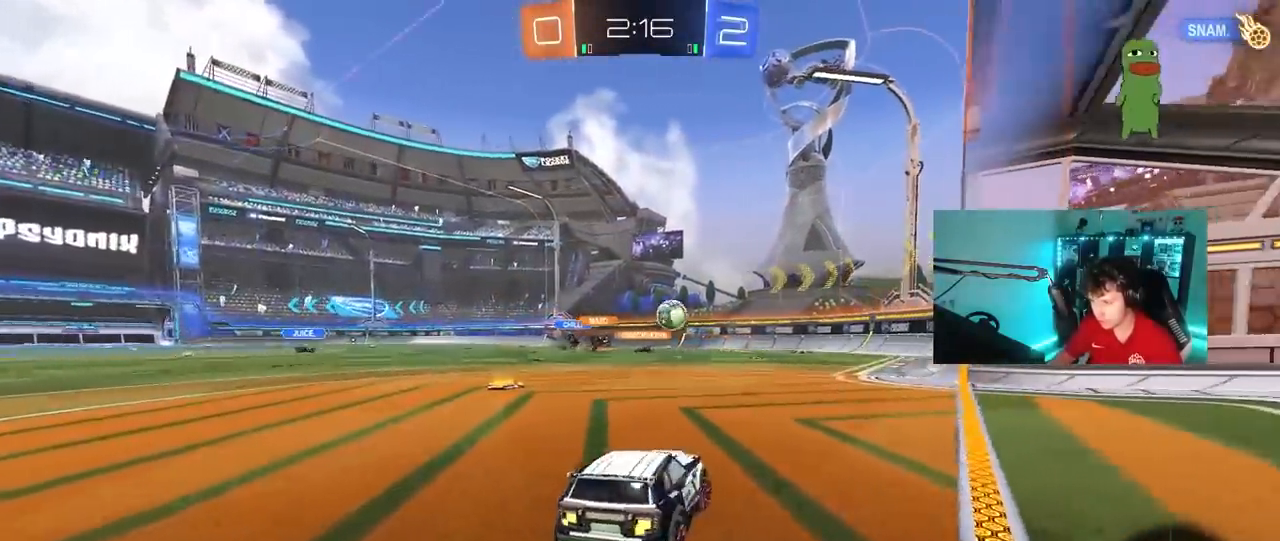
{"keys": ["w"], "mouse": [], "mouse_move": "still", "events": [[117, "d", "up"], [167, "a", "down"], [217, "shift", "down"], [317, "shift", "up"], [400, "a", "up"]]}